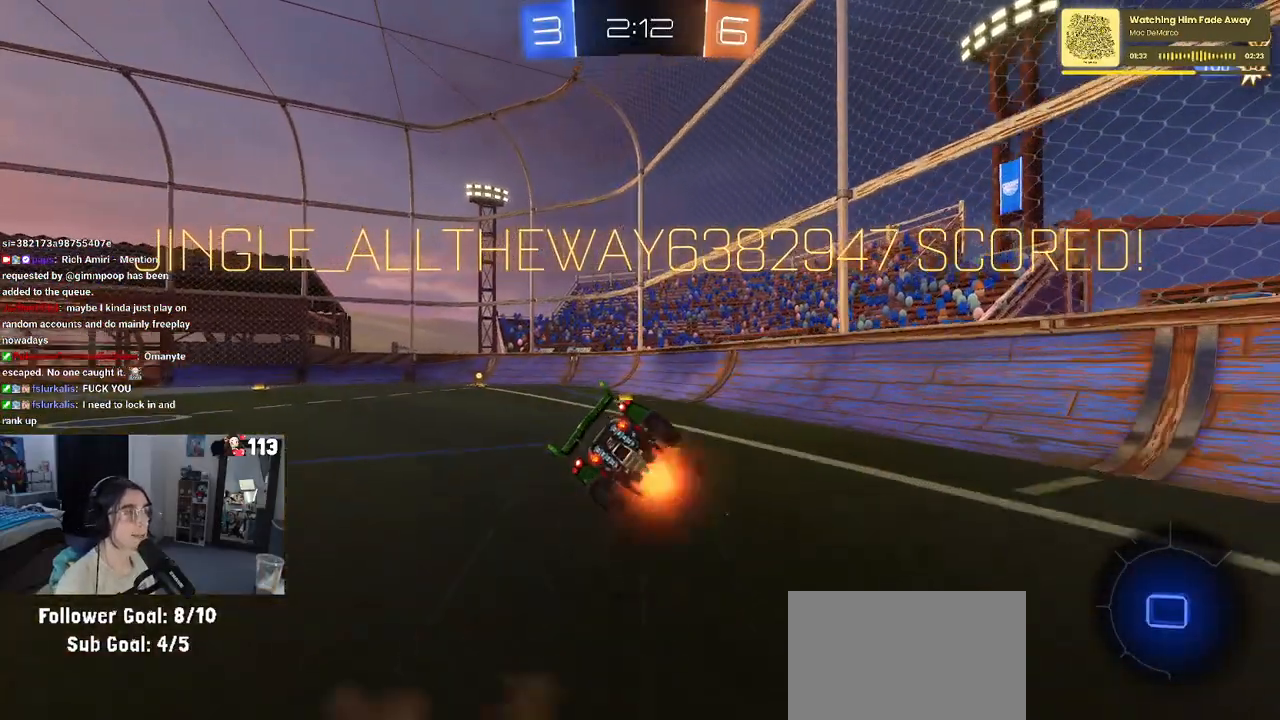
Gameplay with a controller (PlayStation layout); each line is a JSON object with the inputs held at the frame after it. "events" lists button and stick changes between this image and that frame as [ms after this image, input, new state], when the widget could be followed in between.
{"buttons": [], "left_stick": "center", "right_stick": "center", "events": [[33, "CROSS", "up"], [133, "CROSS", "down"], [250, "CROSS", "up"], [317, "CROSS", "down"], [433, "CROSS", "up"]]}
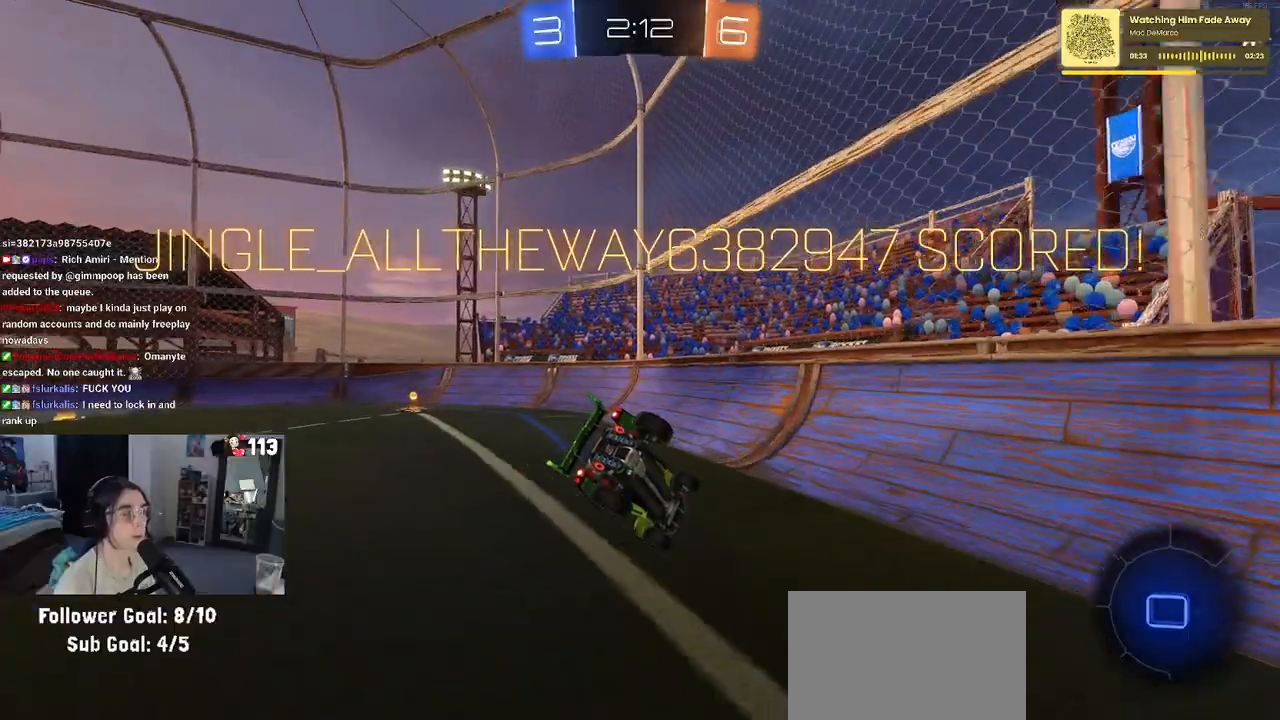
{"buttons": [], "left_stick": "center", "right_stick": "center", "events": [[17, "CROSS", "down"], [117, "CROSS", "up"], [200, "CROSS", "down"], [317, "CROSS", "up"], [383, "CROSS", "down"], [500, "CROSS", "up"]]}
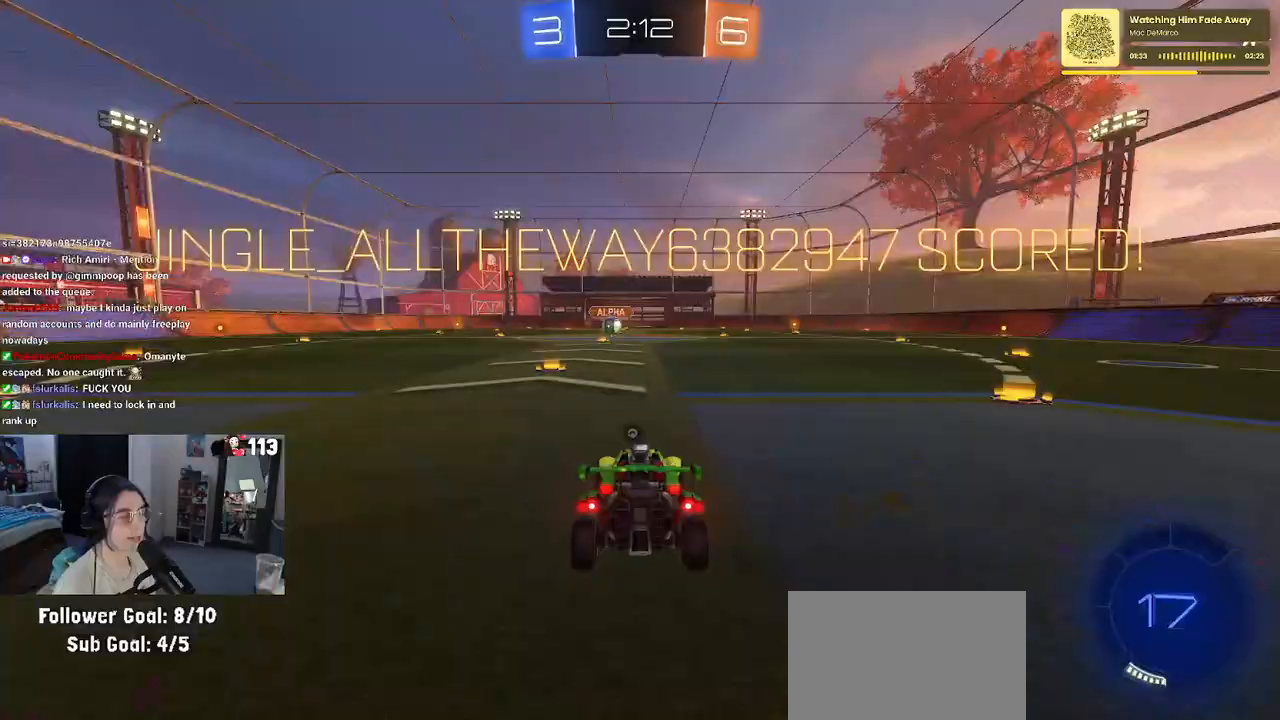
{"buttons": [], "left_stick": "center", "right_stick": "center", "events": [[83, "CROSS", "down"], [217, "CROSS", "up"], [267, "CROSS", "down"], [383, "CROSS", "up"]]}
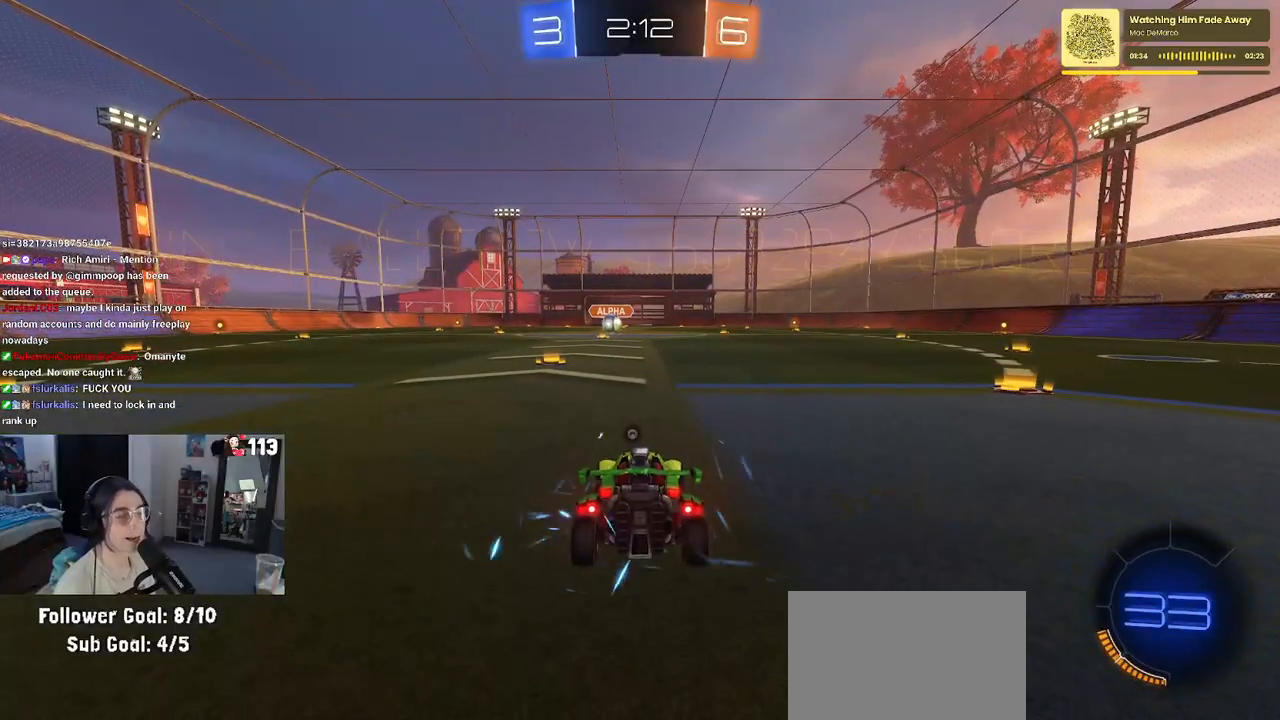
{"buttons": [], "left_stick": "center", "right_stick": "center", "events": []}
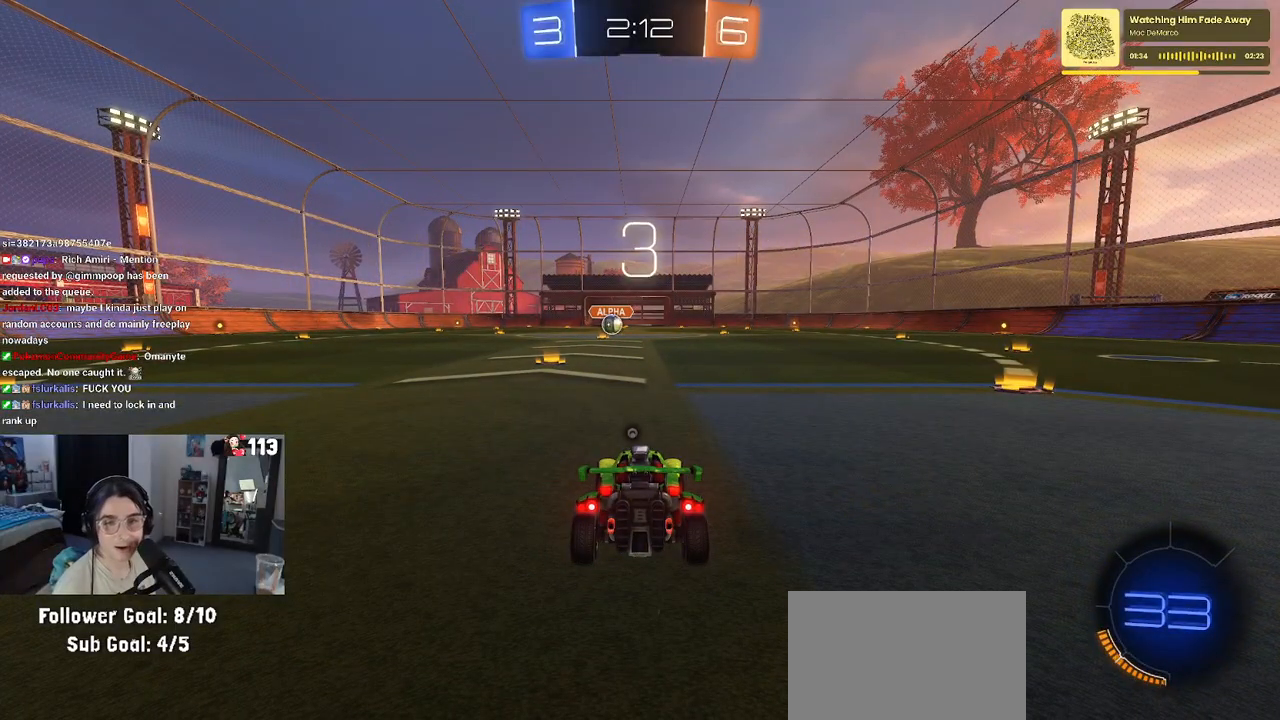
{"buttons": [], "left_stick": "center", "right_stick": "center", "events": []}
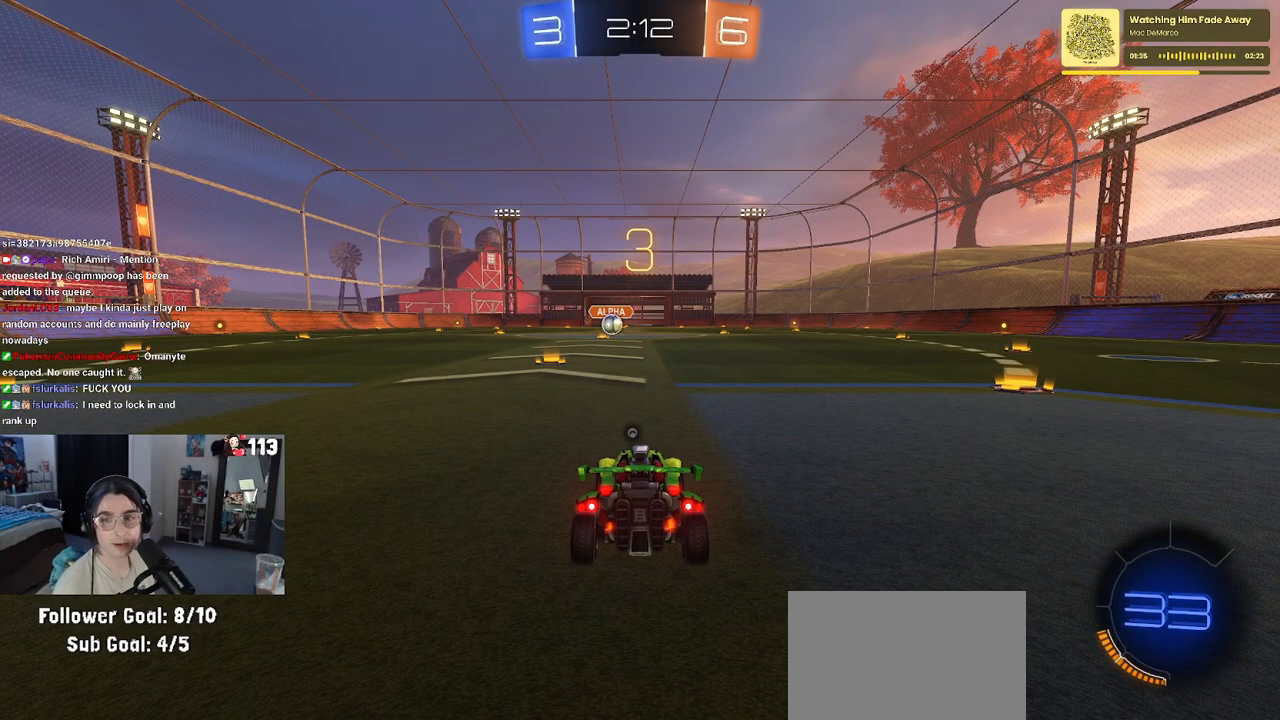
{"buttons": ["TRIANGLE"], "left_stick": "center", "right_stick": "center", "events": [[417, "TRIANGLE", "down"]]}
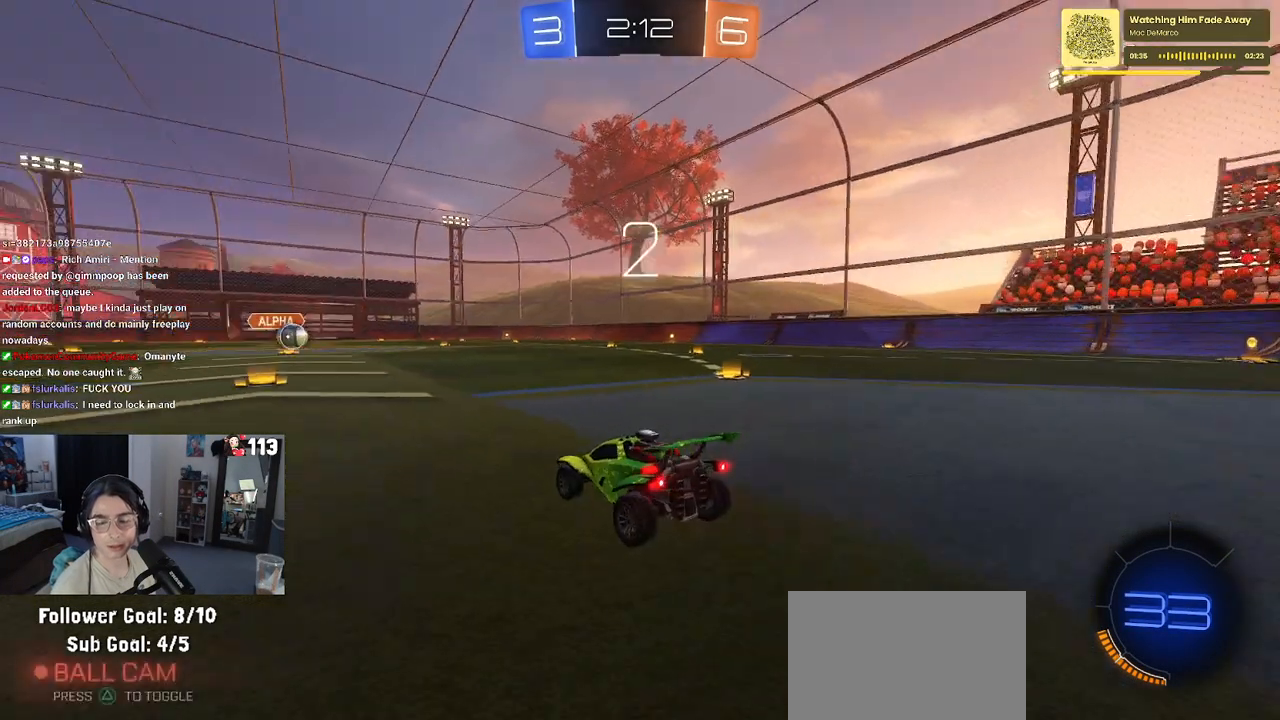
{"buttons": [], "left_stick": "center", "right_stick": "center", "events": [[33, "TRIANGLE", "up"], [100, "TRIANGLE", "down"], [217, "TRIANGLE", "up"]]}
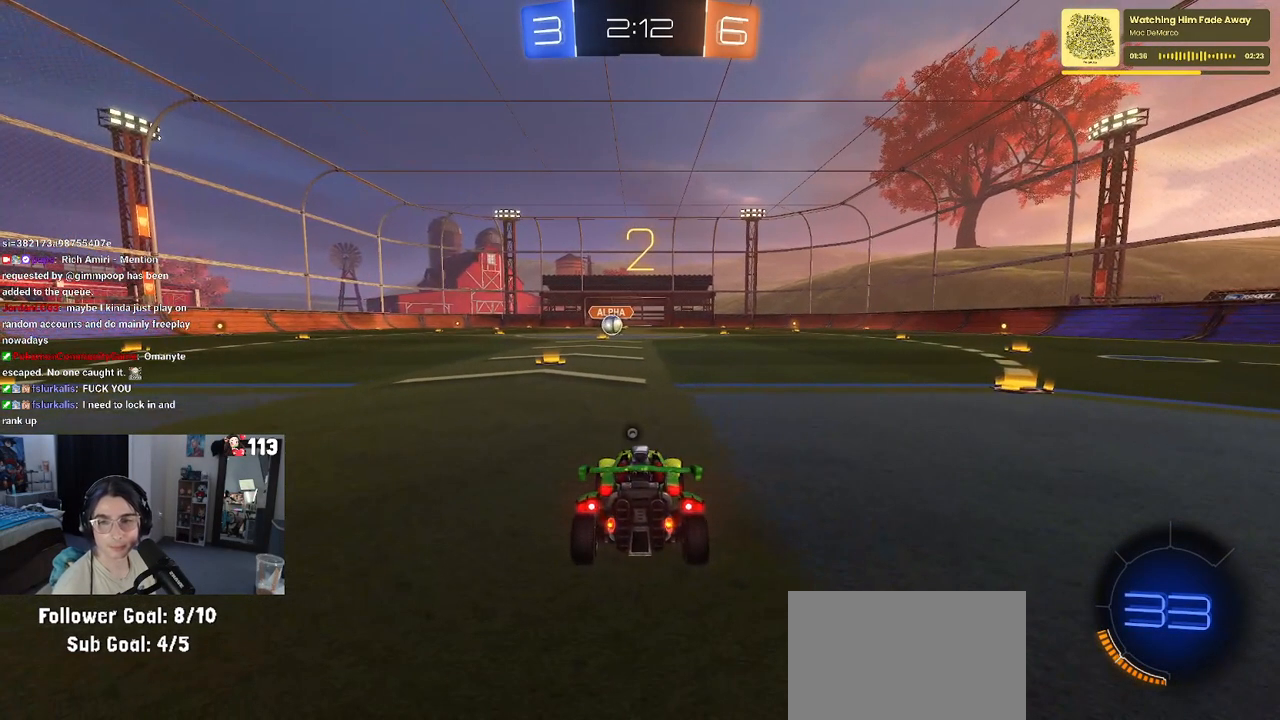
{"buttons": ["R2"], "left_stick": "center", "right_stick": "center", "events": [[100, "R2", "down"], [283, "TRIANGLE", "down"], [383, "TRIANGLE", "up"]]}
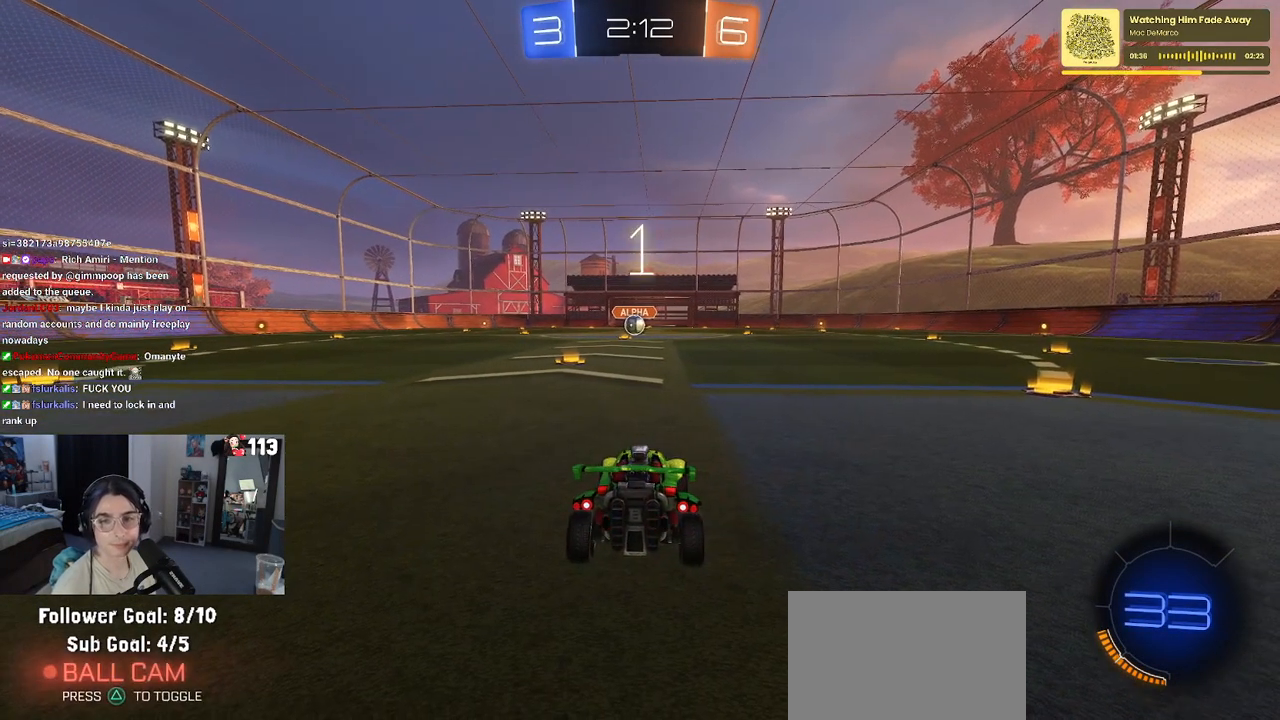
{"buttons": ["R2"], "left_stick": "center", "right_stick": "center", "events": [[217, "CROSS", "down"], [333, "CROSS", "up"]]}
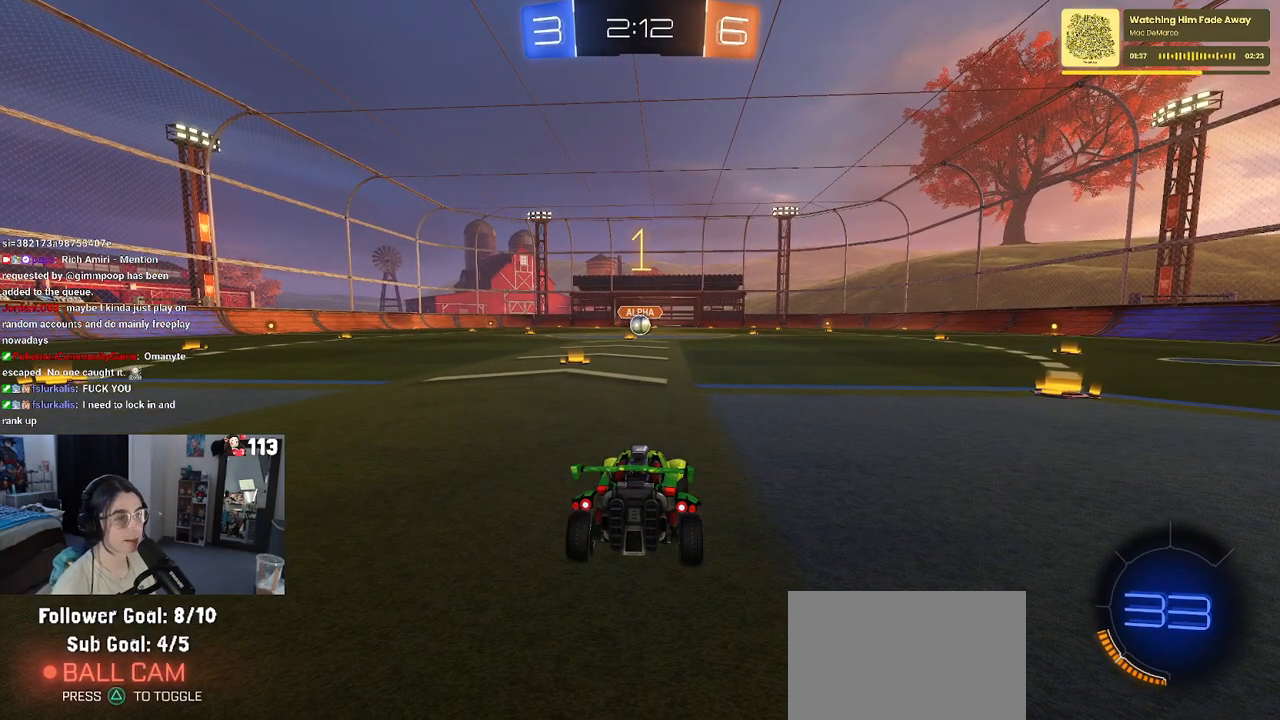
{"buttons": ["R1", "R2"], "left_stick": "left", "right_stick": "center", "events": [[217, "R1", "down"], [467, "left_stick", "left"]]}
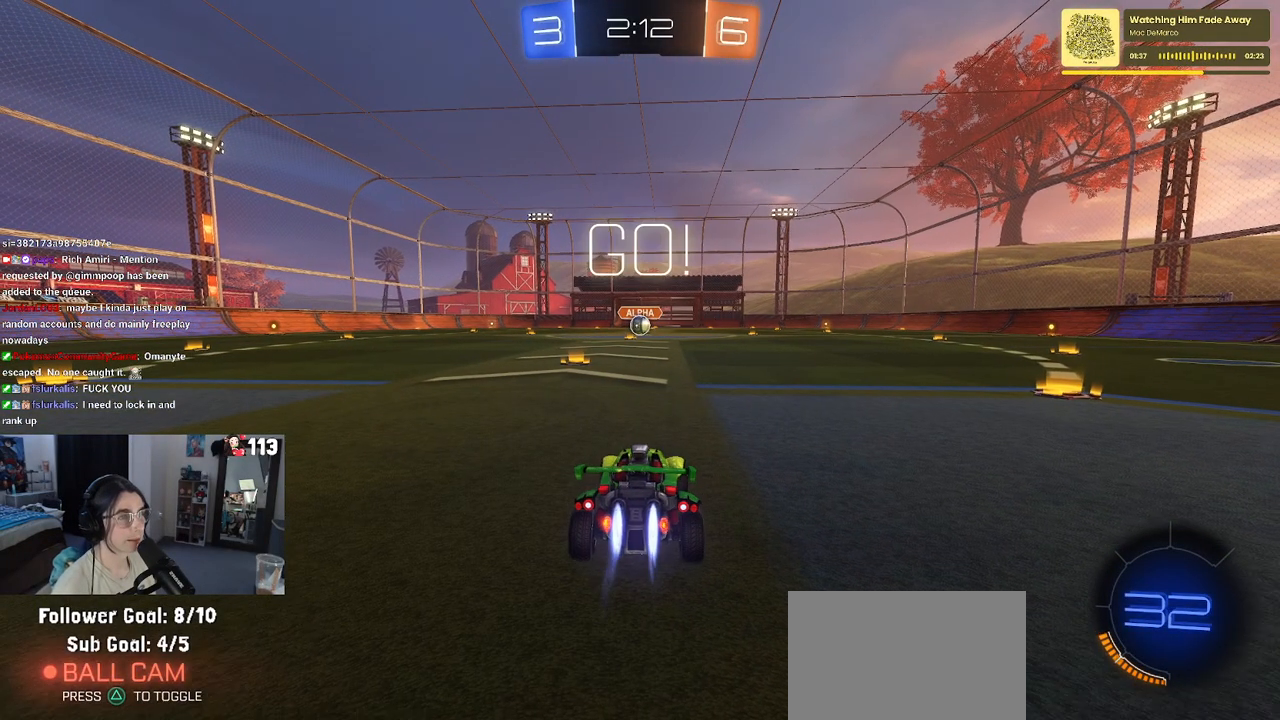
{"buttons": ["CROSS", "R1", "R2"], "left_stick": "up", "right_stick": "center", "events": [[100, "left_stick", "center"], [350, "left_stick", "right"], [483, "CROSS", "down"], [500, "left_stick", "up"]]}
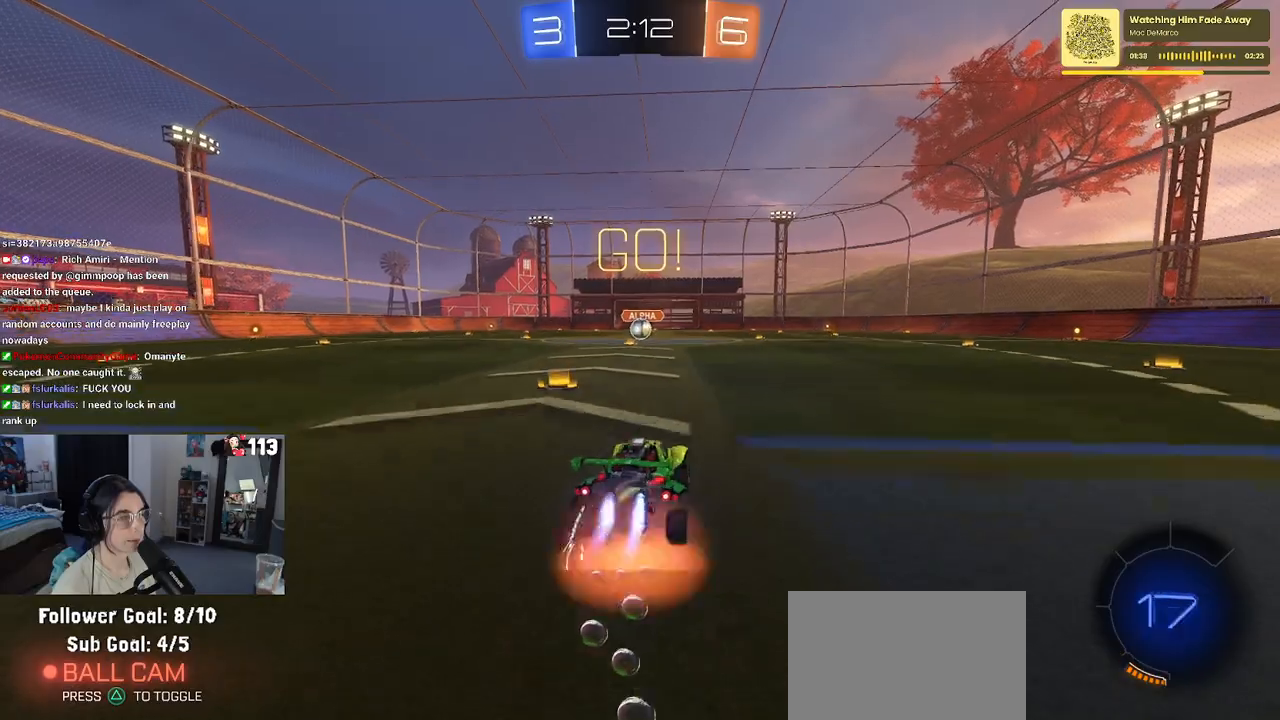
{"buttons": ["SQUARE", "R1", "R2"], "left_stick": "down-left", "right_stick": "center", "events": [[50, "left_stick", "up-left"], [67, "CROSS", "up"], [117, "CROSS", "down"], [167, "SQUARE", "down"], [183, "CROSS", "up"], [183, "left_stick", "down"], [417, "left_stick", "down-left"]]}
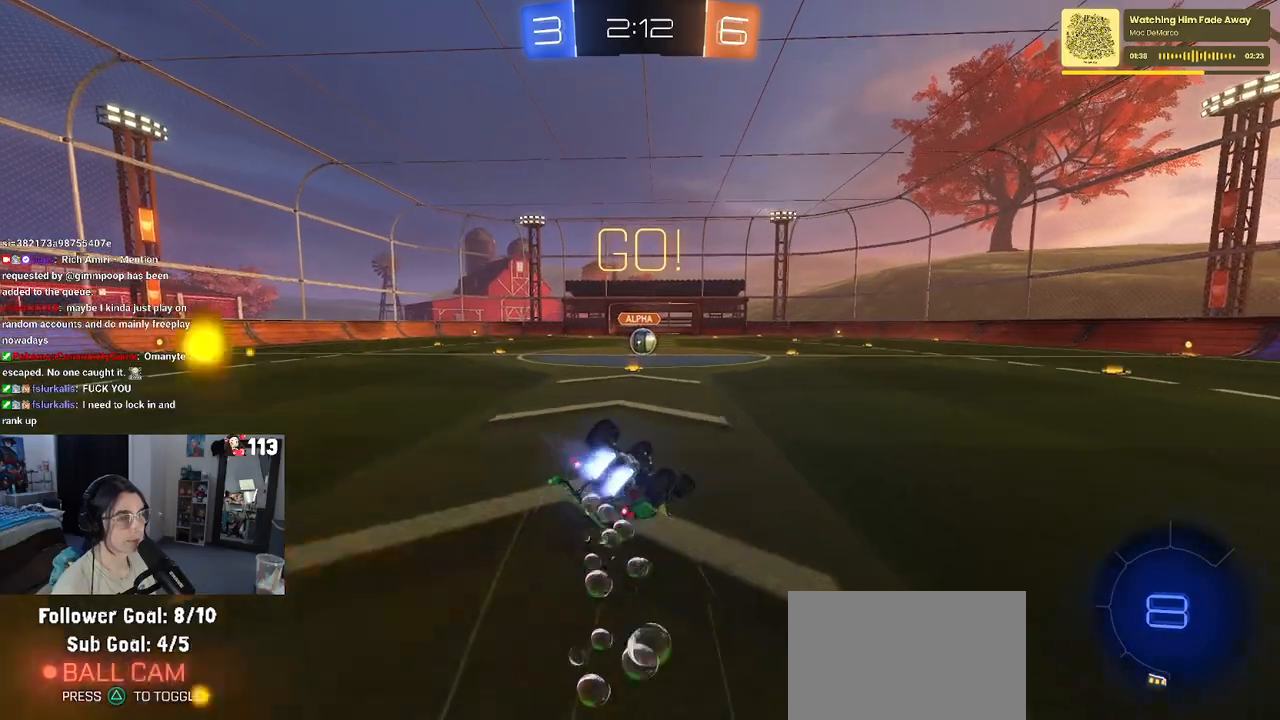
{"buttons": ["SQUARE", "R1", "R2"], "left_stick": "down-left", "right_stick": "center", "events": []}
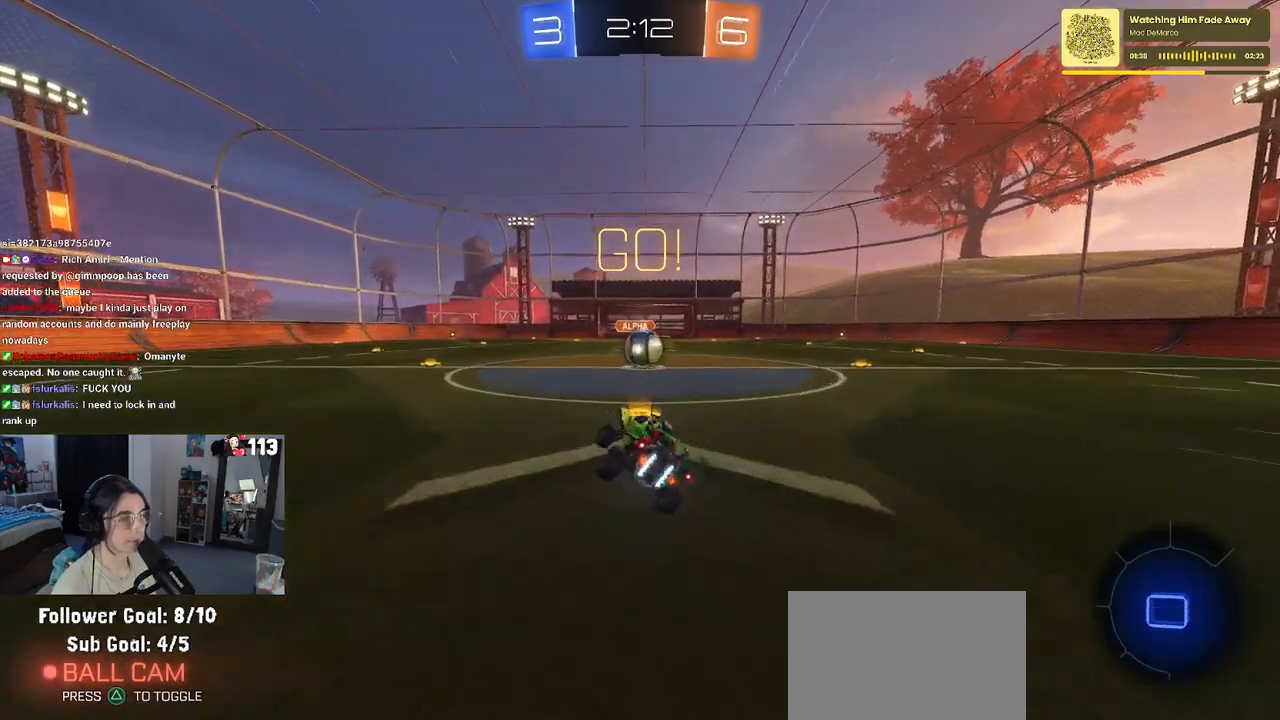
{"buttons": ["R2"], "left_stick": "left", "right_stick": "center", "events": [[33, "left_stick", "down-right"], [50, "R1", "up"], [50, "SQUARE", "up"], [150, "left_stick", "right"], [283, "left_stick", "center"], [383, "CROSS", "down"], [467, "CROSS", "up"], [467, "left_stick", "left"]]}
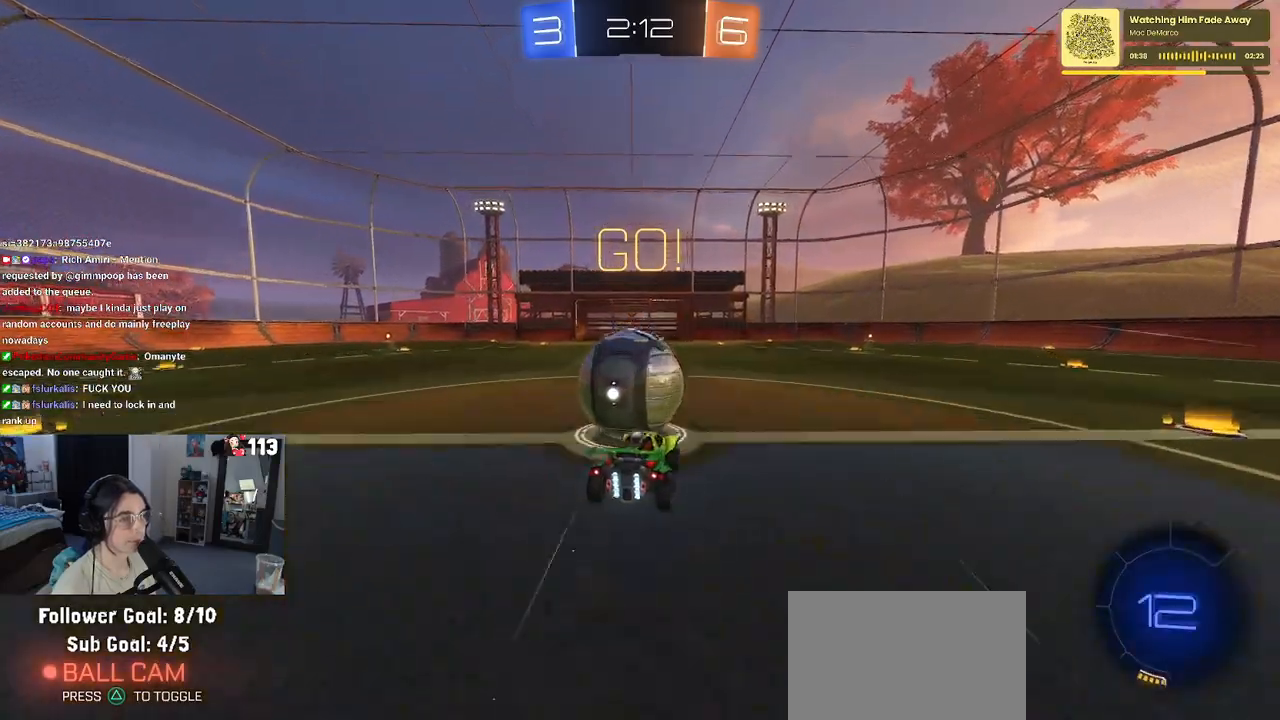
{"buttons": ["SQUARE", "R2"], "left_stick": "down", "right_stick": "center", "events": [[83, "CROSS", "down"], [150, "SQUARE", "down"], [200, "CROSS", "up"], [200, "left_stick", "down-left"], [317, "left_stick", "down"]]}
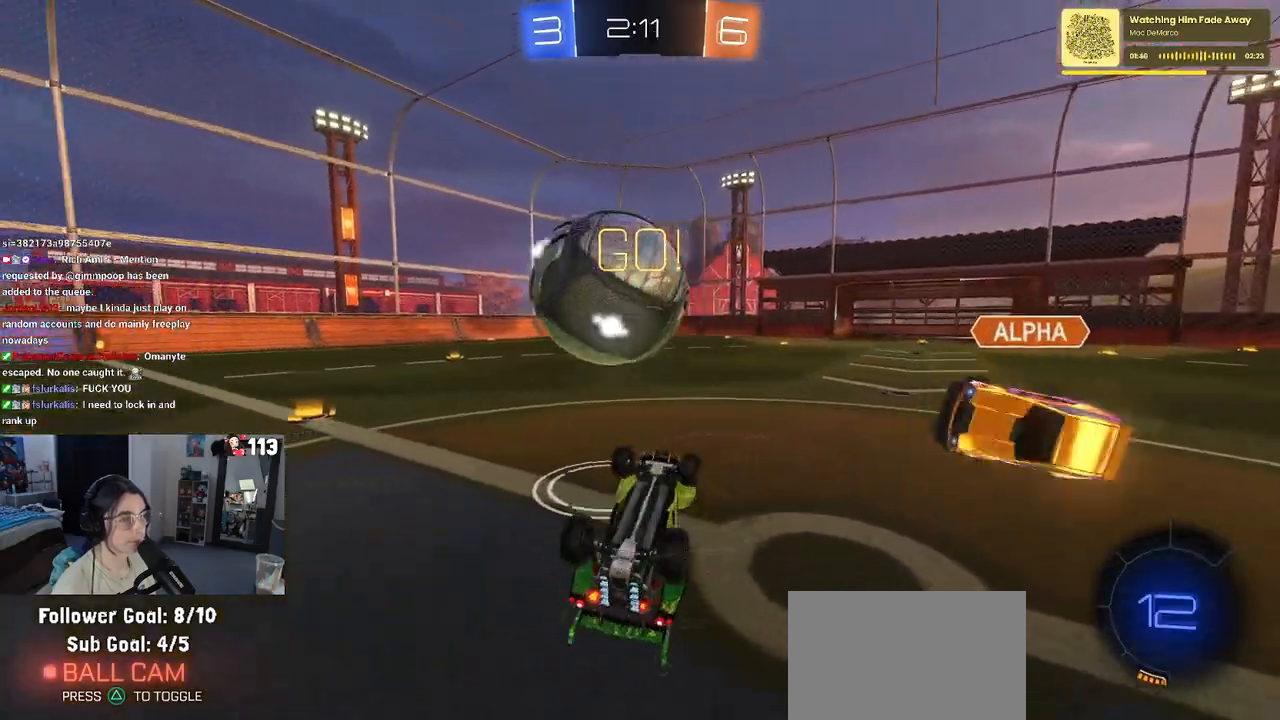
{"buttons": ["R2"], "left_stick": "center", "right_stick": "center", "events": [[83, "left_stick", "left"], [167, "left_stick", "up-left"], [300, "SQUARE", "up"], [400, "left_stick", "center"]]}
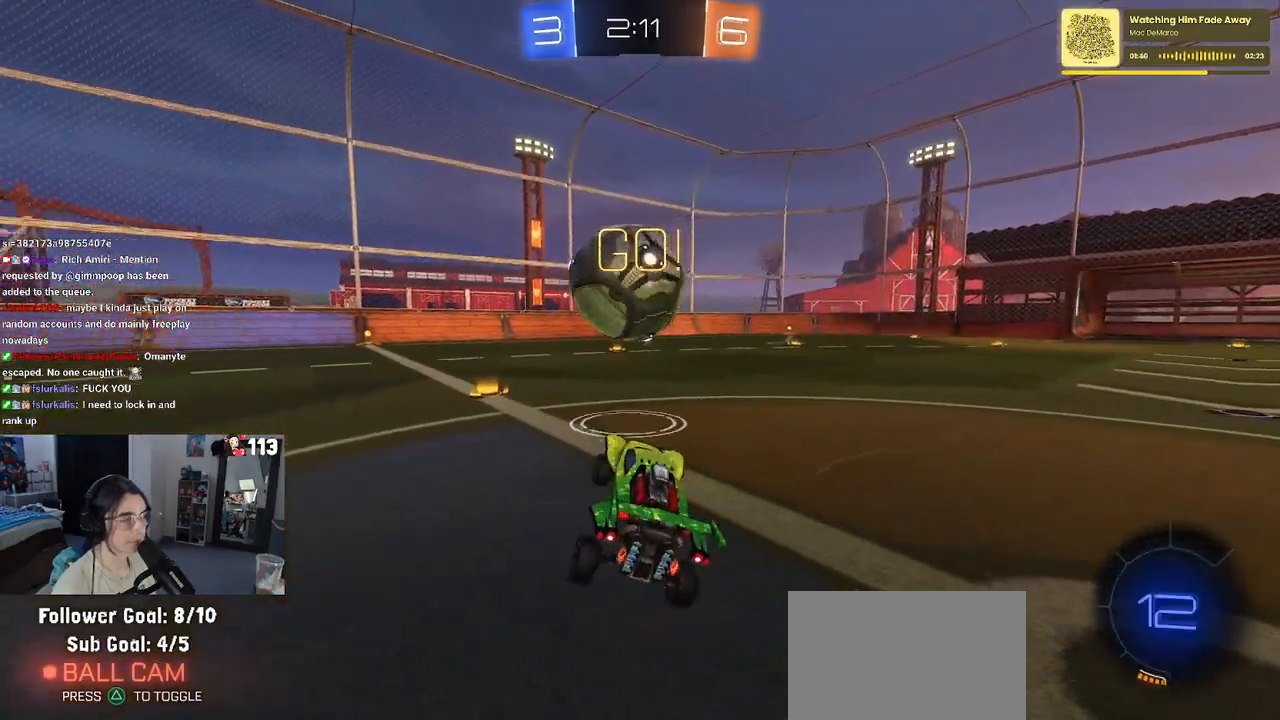
{"buttons": ["R2"], "left_stick": "center", "right_stick": "center", "events": [[267, "left_stick", "left"], [383, "left_stick", "center"]]}
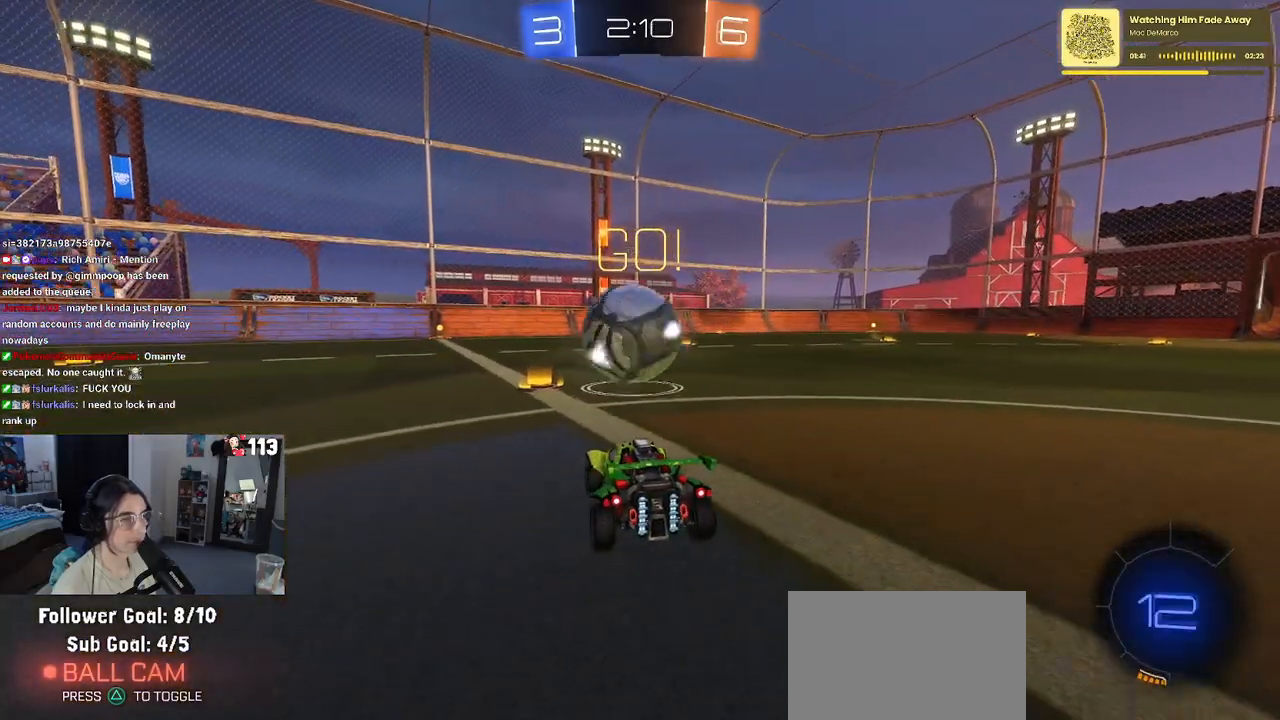
{"buttons": ["CROSS", "R2"], "left_stick": "center", "right_stick": "center", "events": [[67, "left_stick", "down-right"], [183, "left_stick", "center"], [350, "left_stick", "left"], [483, "CROSS", "down"], [483, "left_stick", "center"]]}
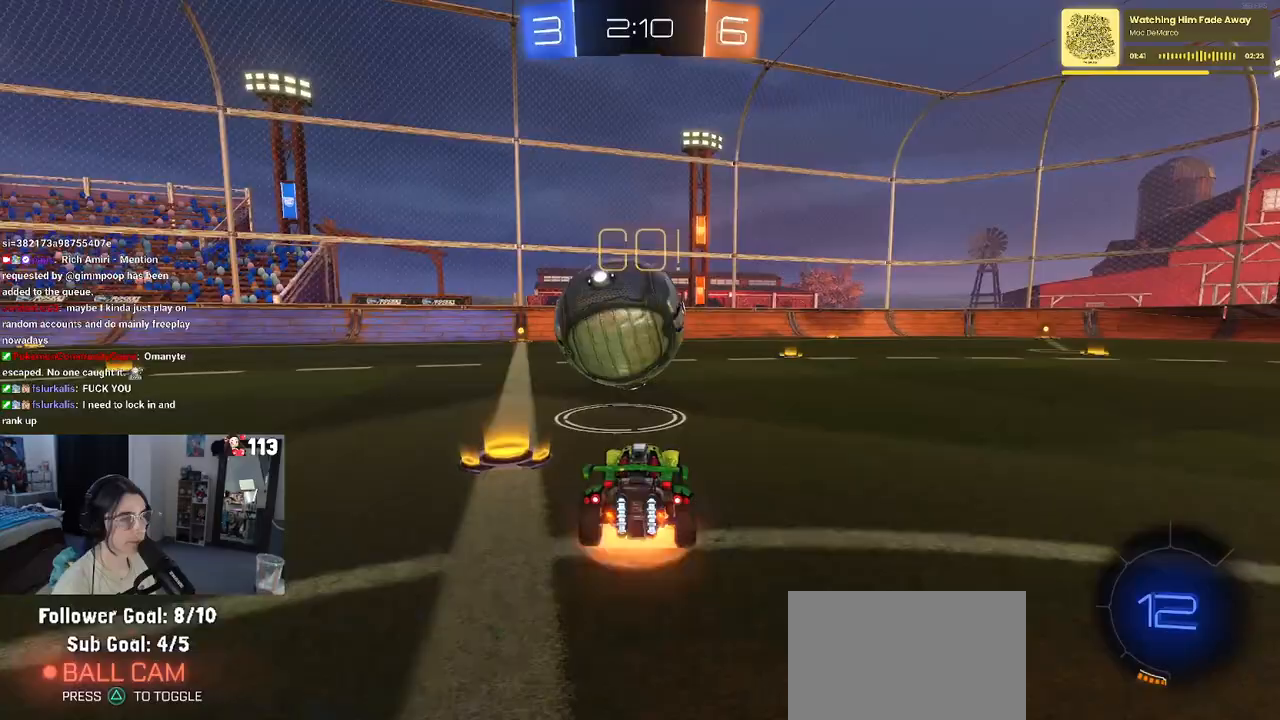
{"buttons": ["SQUARE", "R1", "R2"], "left_stick": "down-left", "right_stick": "center", "events": [[33, "CROSS", "up"], [167, "left_stick", "up-left"], [200, "CROSS", "down"], [200, "R1", "down"], [250, "SQUARE", "down"], [317, "CROSS", "up"], [333, "left_stick", "down"], [450, "left_stick", "down-left"]]}
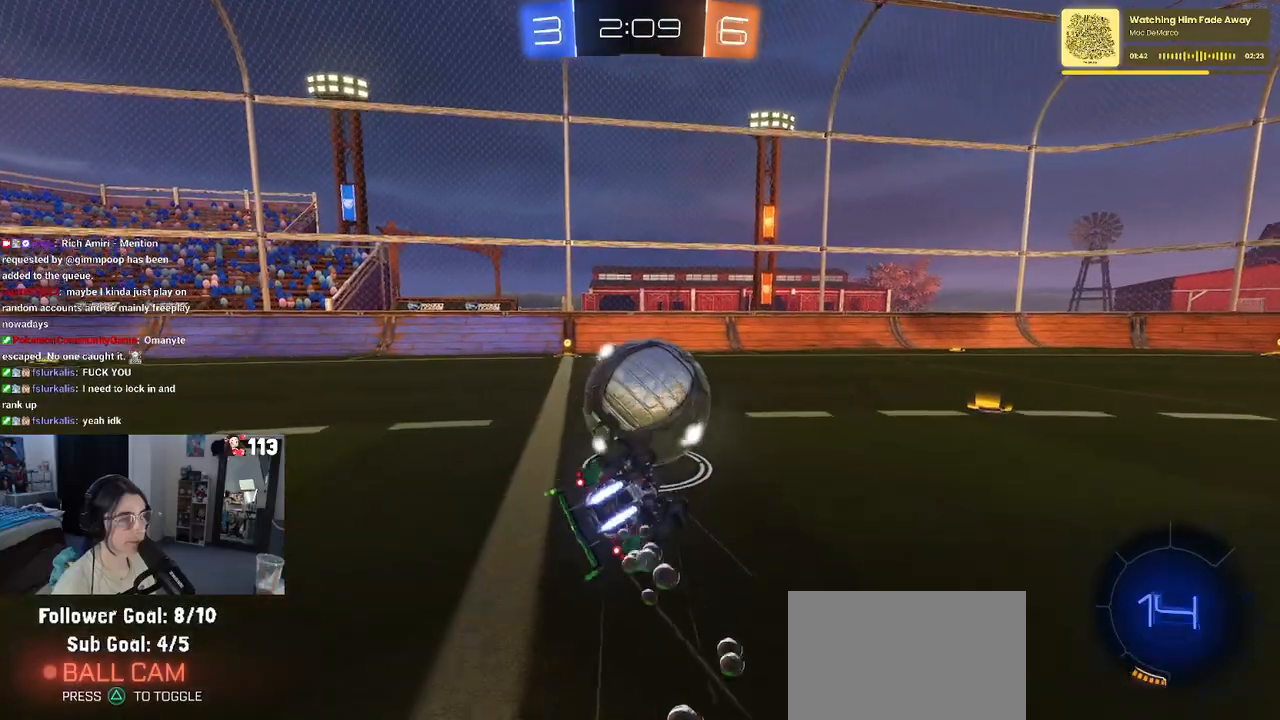
{"buttons": ["SQUARE", "R2"], "left_stick": "center", "right_stick": "center", "events": [[267, "R1", "up"], [483, "left_stick", "center"]]}
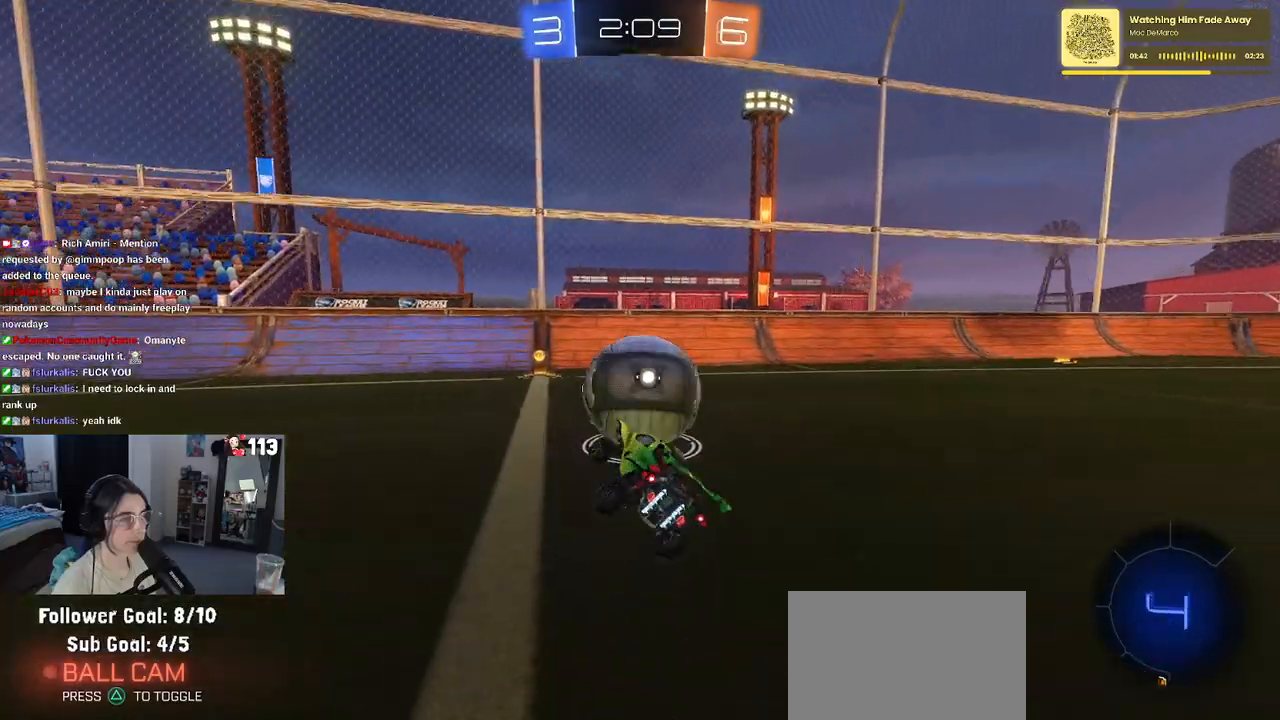
{"buttons": ["R2"], "left_stick": "center", "right_stick": "center", "events": [[33, "SQUARE", "up"], [83, "R2", "up"], [117, "left_stick", "left"], [167, "L2", "down"], [250, "R2", "down"], [267, "left_stick", "center"], [317, "L2", "up"]]}
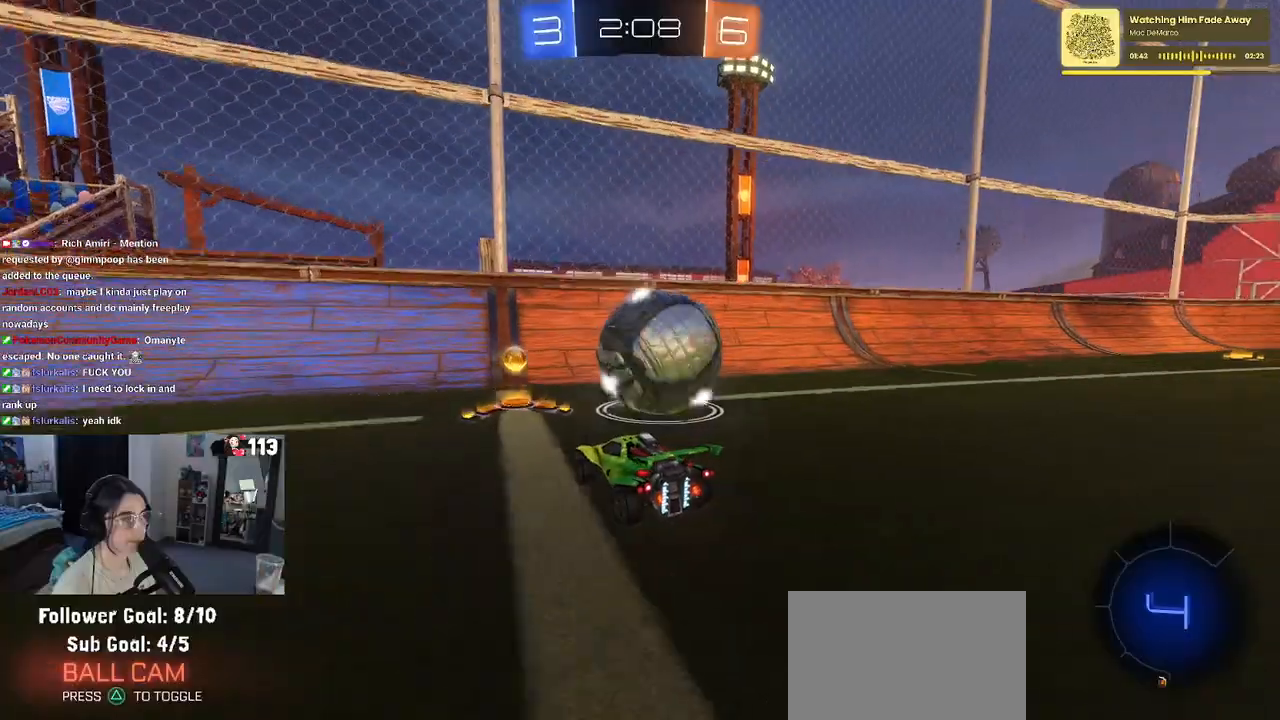
{"buttons": ["R1", "R2"], "left_stick": "right", "right_stick": "center", "events": [[133, "left_stick", "right"], [483, "R1", "down"]]}
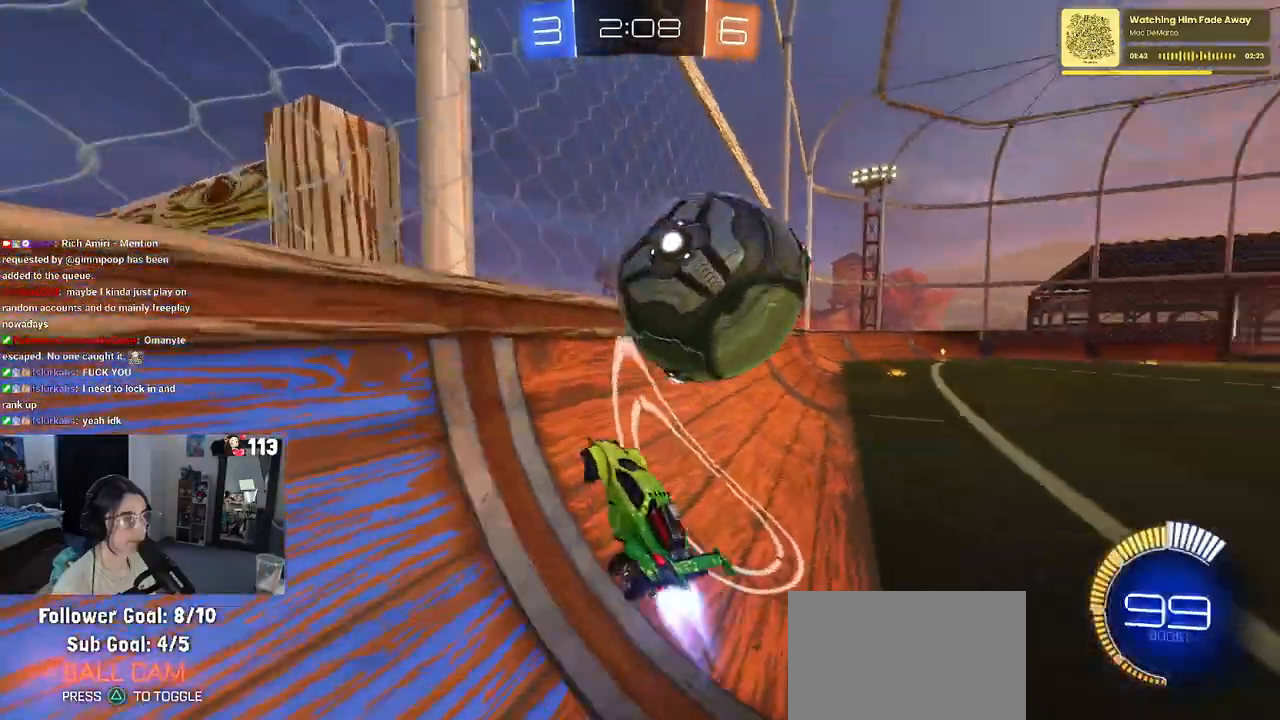
{"buttons": ["L1"], "left_stick": "right", "right_stick": "center", "events": [[17, "left_stick", "center"], [117, "R1", "up"], [200, "CROSS", "down"], [200, "left_stick", "down"], [217, "L1", "down"], [250, "left_stick", "down-right"], [350, "CROSS", "up"], [450, "R2", "up"], [500, "left_stick", "right"]]}
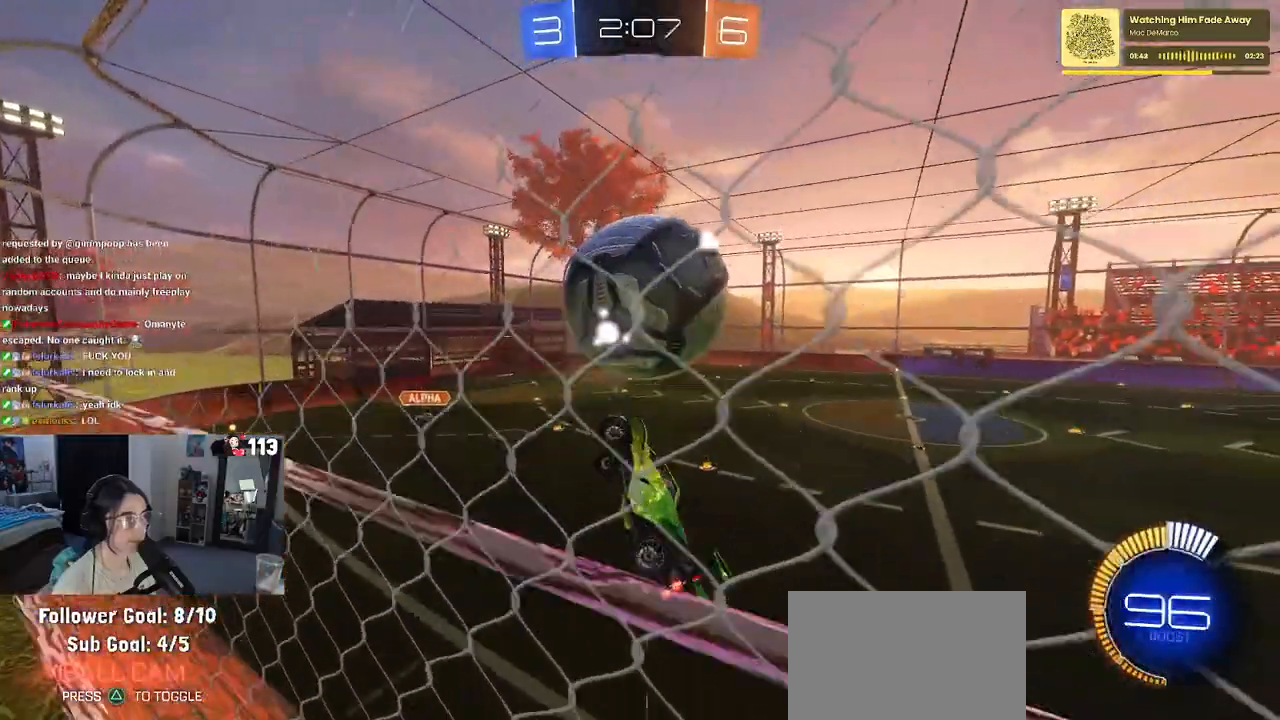
{"buttons": ["L1", "R1"], "left_stick": "down-left", "right_stick": "center", "events": [[133, "left_stick", "down-right"], [267, "left_stick", "up-right"], [317, "left_stick", "up-left"], [383, "R1", "down"], [400, "left_stick", "down-left"]]}
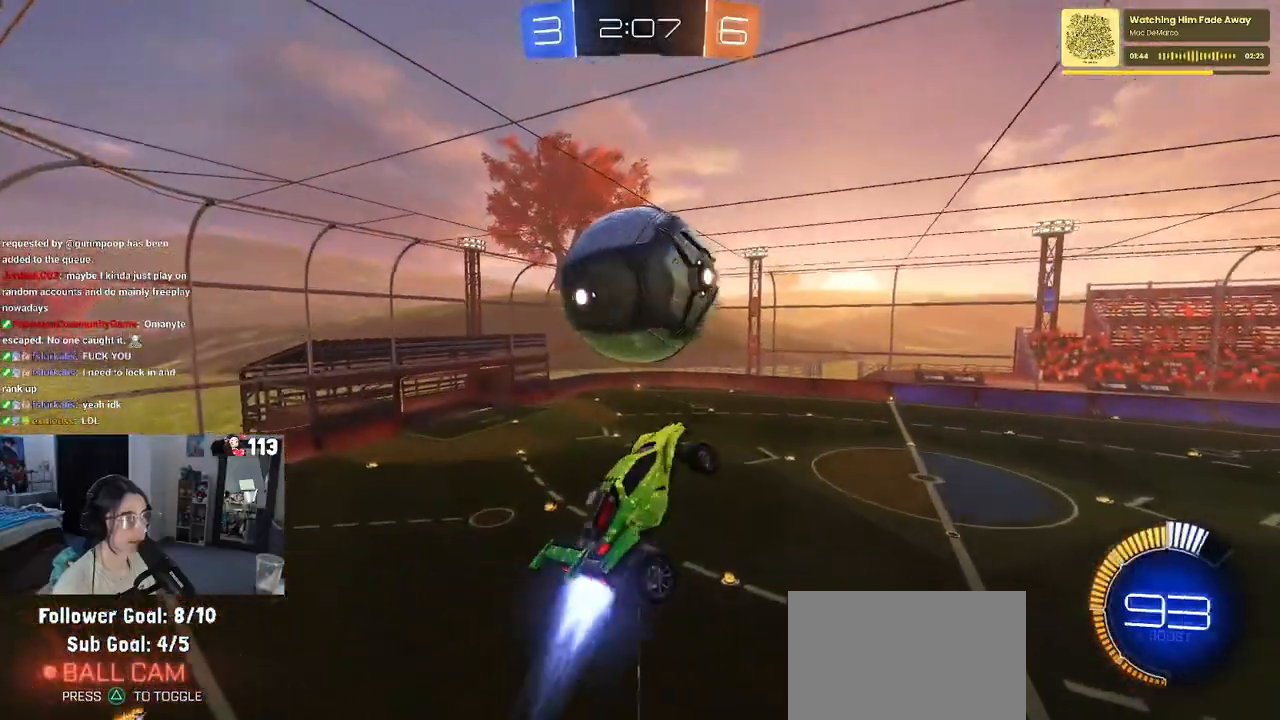
{"buttons": ["R1"], "left_stick": "center", "right_stick": "center", "events": [[17, "R1", "up"], [17, "left_stick", "down"], [100, "R1", "down"], [200, "L1", "up"], [433, "left_stick", "center"]]}
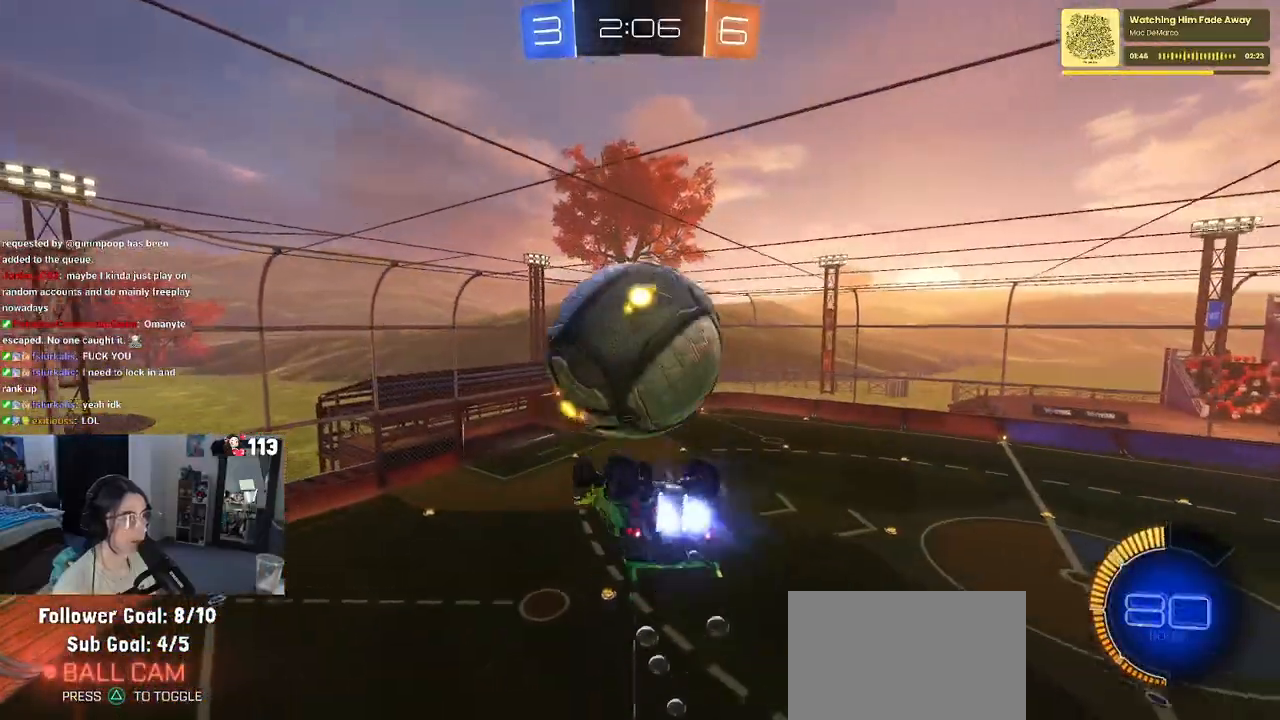
{"buttons": [], "left_stick": "left", "right_stick": "center", "events": [[17, "left_stick", "left"], [133, "R1", "up"], [200, "L1", "down"], [433, "L1", "up"]]}
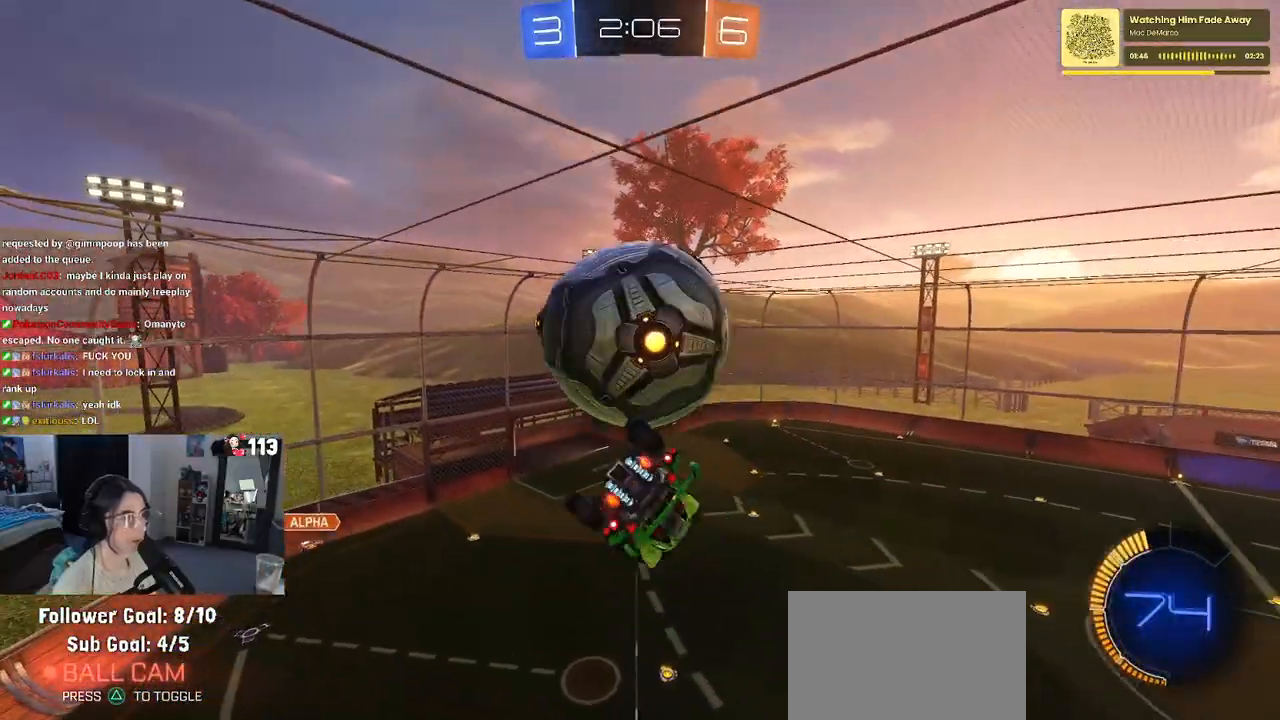
{"buttons": ["L1", "R1"], "left_stick": "down-left", "right_stick": "center", "events": [[183, "L1", "down"], [250, "R1", "down"], [367, "R1", "up"], [450, "R1", "down"], [467, "left_stick", "down-left"]]}
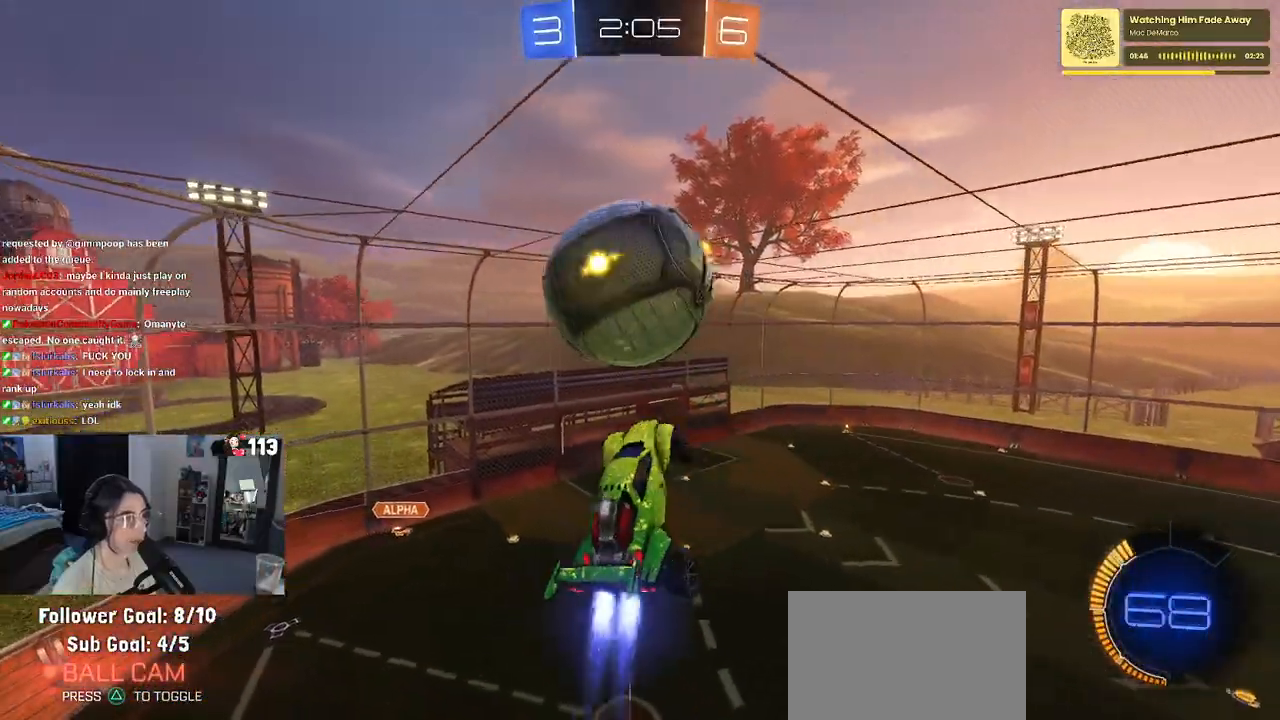
{"buttons": ["L1", "R1"], "left_stick": "up-right", "right_stick": "center", "events": [[167, "left_stick", "right"], [317, "left_stick", "up-right"]]}
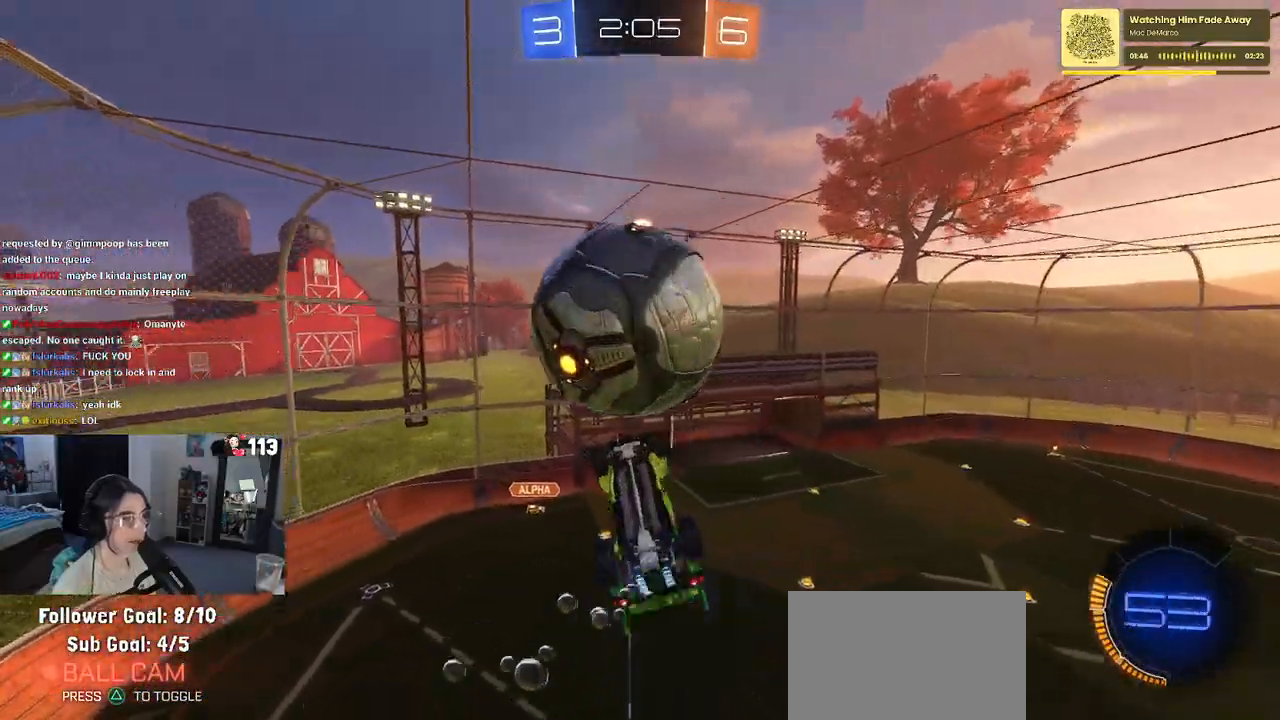
{"buttons": ["L1", "R1"], "left_stick": "up", "right_stick": "center", "events": [[17, "R1", "up"], [83, "left_stick", "up-left"], [183, "left_stick", "left"], [267, "R1", "down"], [400, "left_stick", "center"], [467, "left_stick", "up"]]}
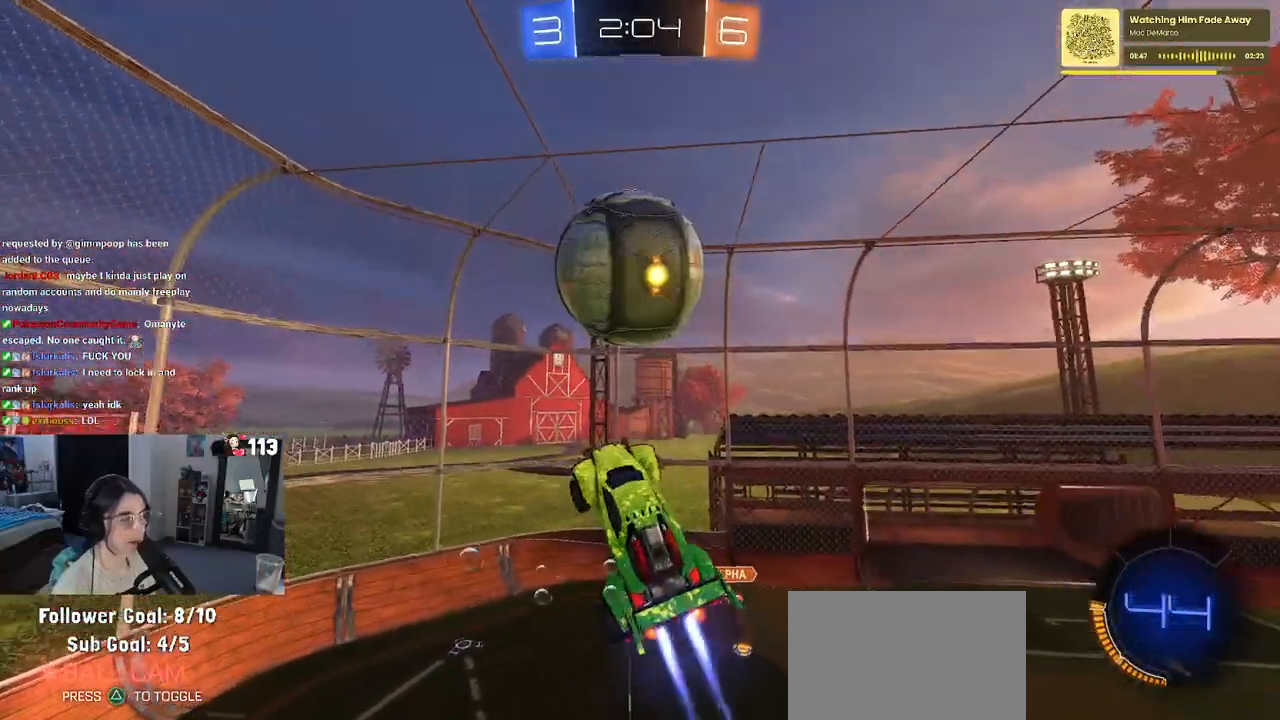
{"buttons": [], "left_stick": "down-right", "right_stick": "center", "events": [[50, "left_stick", "center"], [133, "L1", "up"], [133, "left_stick", "down-right"], [367, "R1", "up"]]}
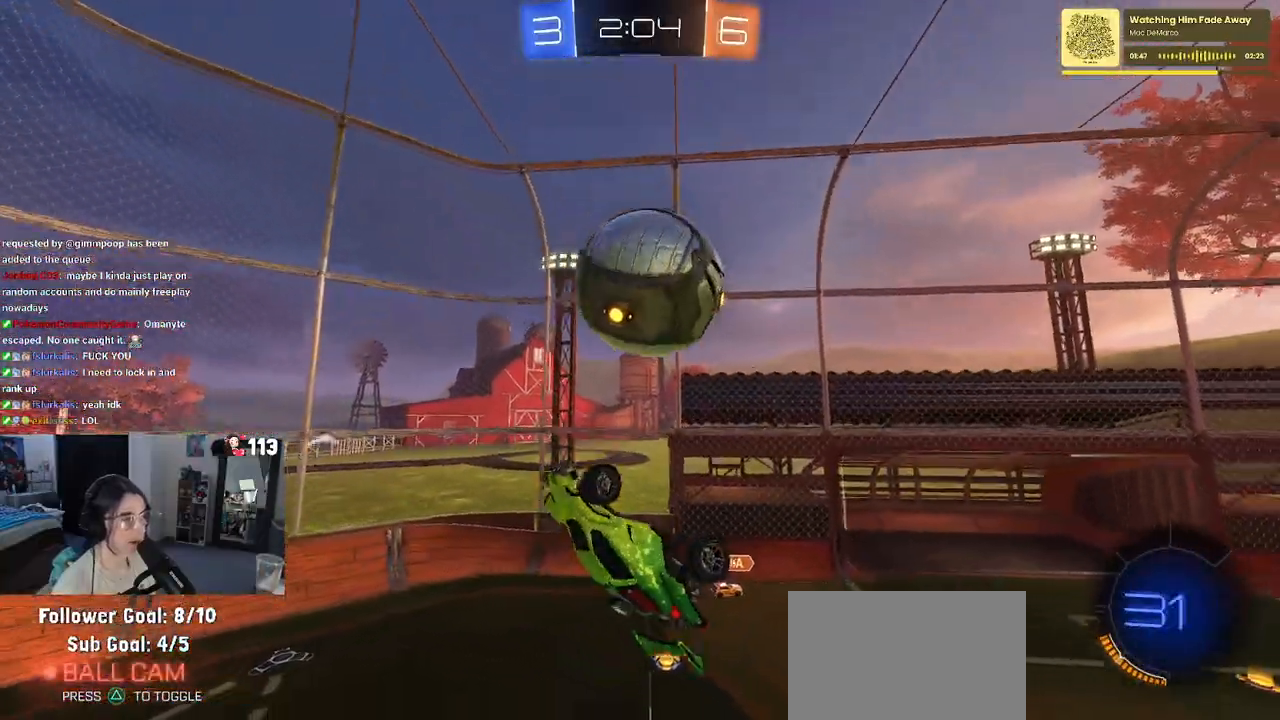
{"buttons": [], "left_stick": "center", "right_stick": "center", "events": [[217, "left_stick", "down"], [350, "CROSS", "down"], [400, "CROSS", "up"], [467, "left_stick", "center"]]}